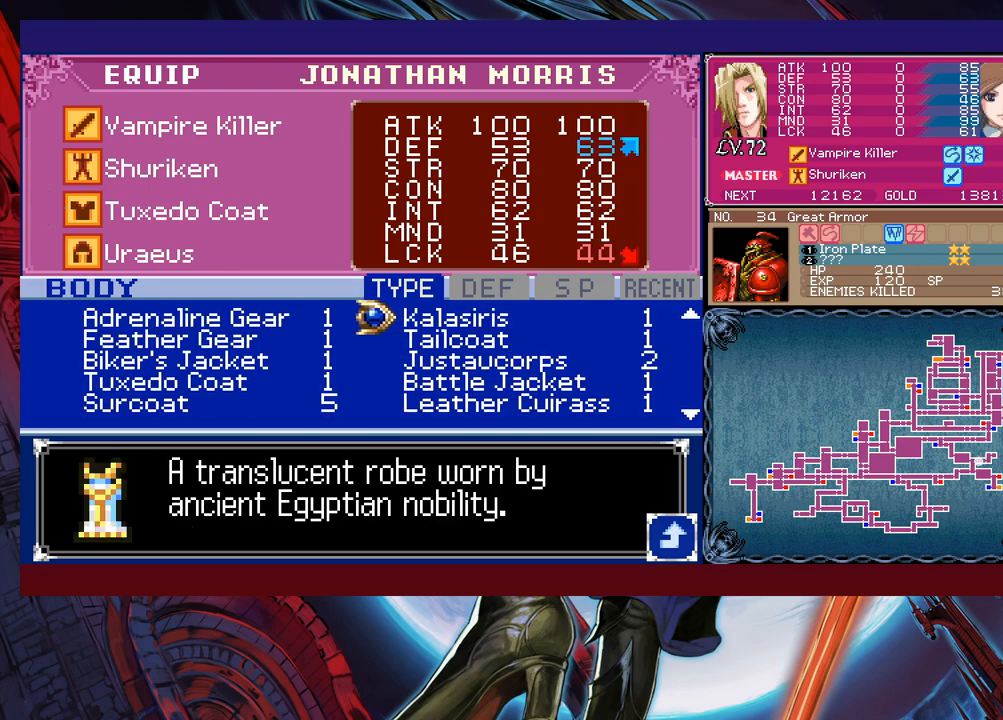
Gameplay with a controller (Xbox layout); each line is a JSON object with the inputs held at the frame after it. "events" lists button and stick changes between this image and that frame as [ms after this image, input, new state], when the widget could be followed in between. Not read: L2 R2 right_stick.
{"buttons": [], "left_stick": "right", "events": [[167, "left_stick", "left"], [317, "left_stick", "up"], [367, "left_stick", "up-right"], [467, "left_stick", "right"]]}
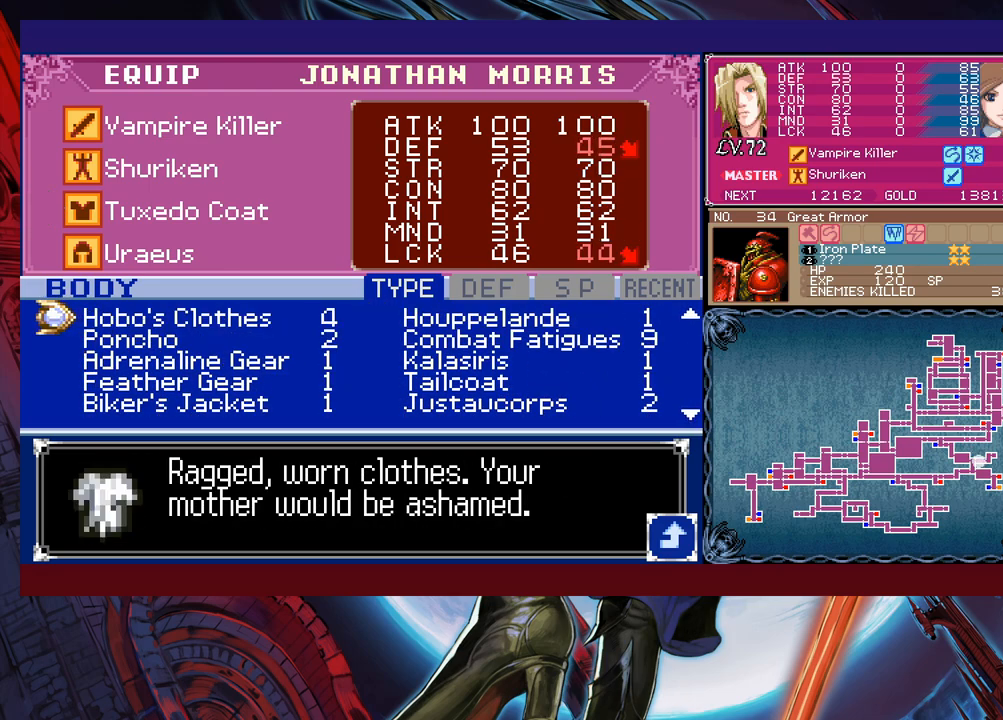
{"buttons": [], "left_stick": "center", "events": [[150, "left_stick", "up"], [300, "left_stick", "center"], [350, "left_stick", "left"], [467, "left_stick", "center"]]}
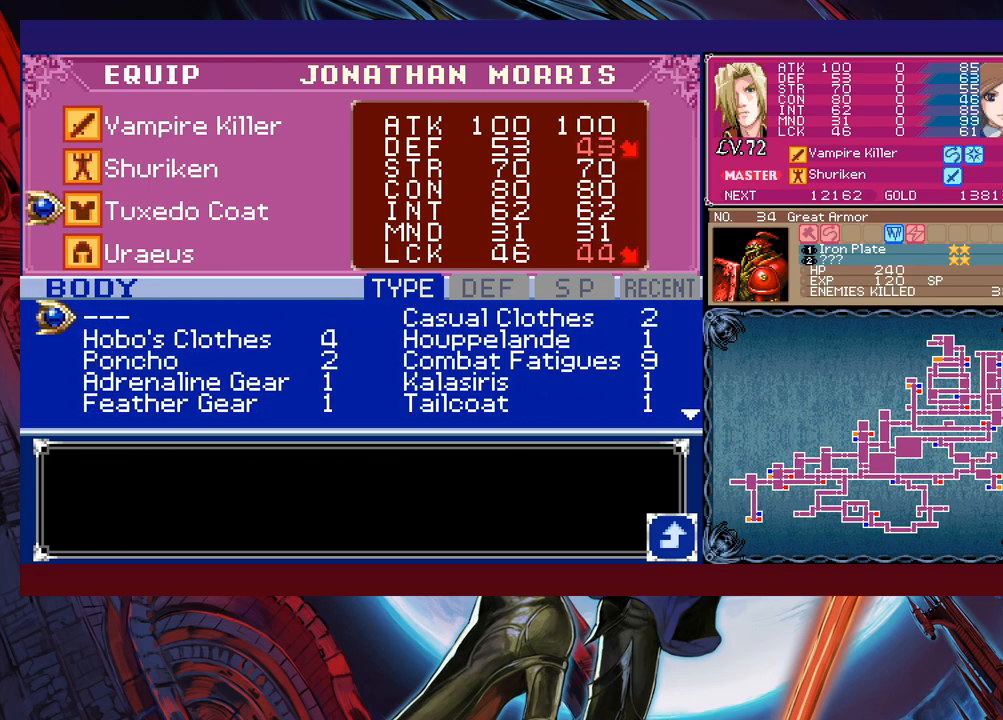
{"buttons": ["B"], "left_stick": "center", "events": [[17, "left_stick", "up"], [117, "left_stick", "center"], [167, "left_stick", "right"], [317, "left_stick", "center"], [467, "B", "down"]]}
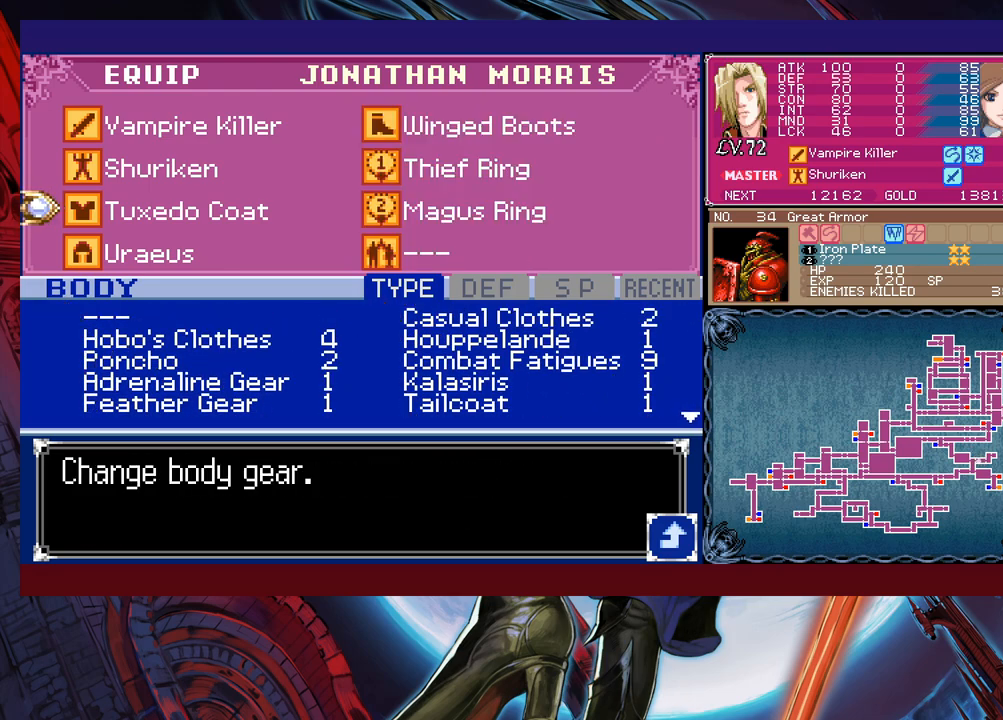
{"buttons": [], "left_stick": "center", "events": [[117, "B", "up"], [150, "left_stick", "down"], [267, "left_stick", "center"], [317, "A", "down"], [450, "A", "up"]]}
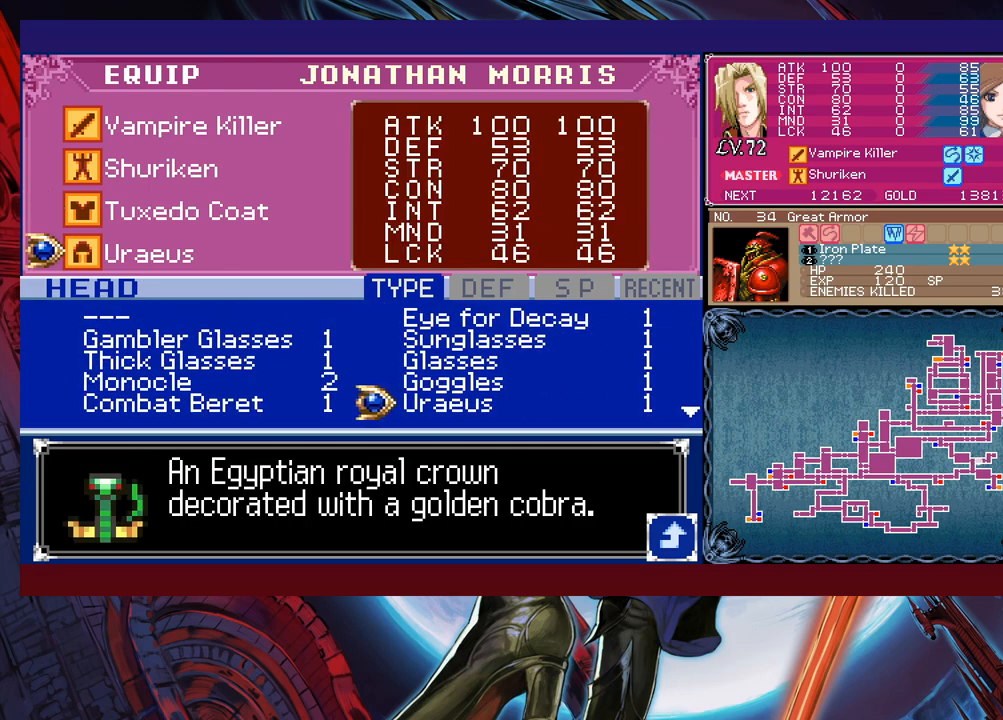
{"buttons": [], "left_stick": "up", "events": [[300, "B", "down"], [417, "B", "up"], [467, "left_stick", "up"]]}
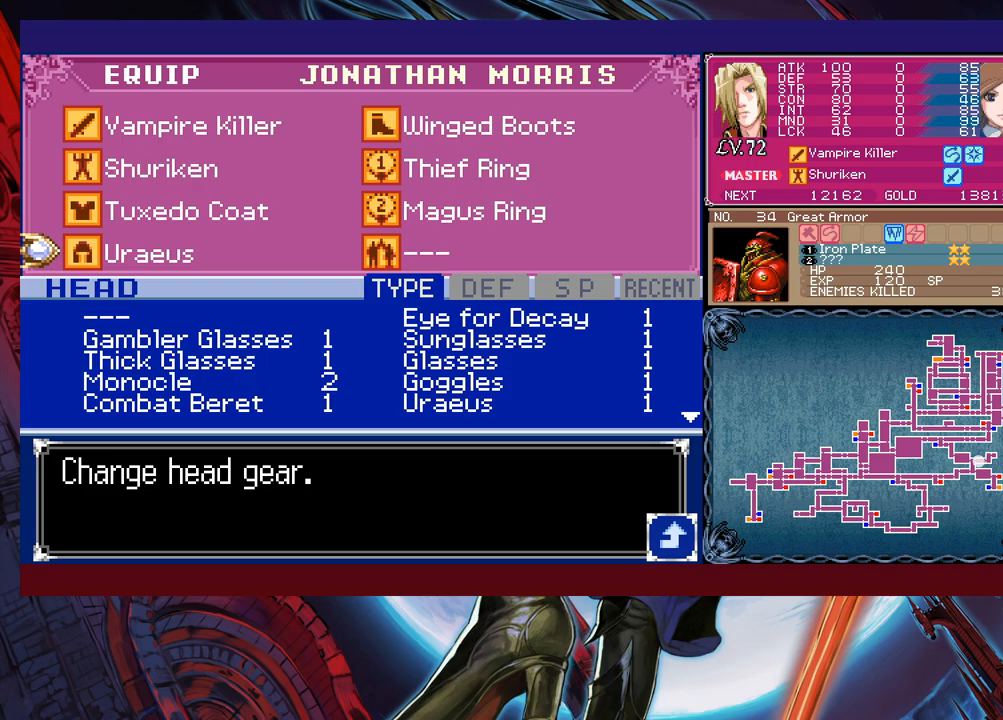
{"buttons": [], "left_stick": "right", "events": [[100, "left_stick", "center"], [150, "left_stick", "up"], [400, "left_stick", "center"], [450, "left_stick", "right"]]}
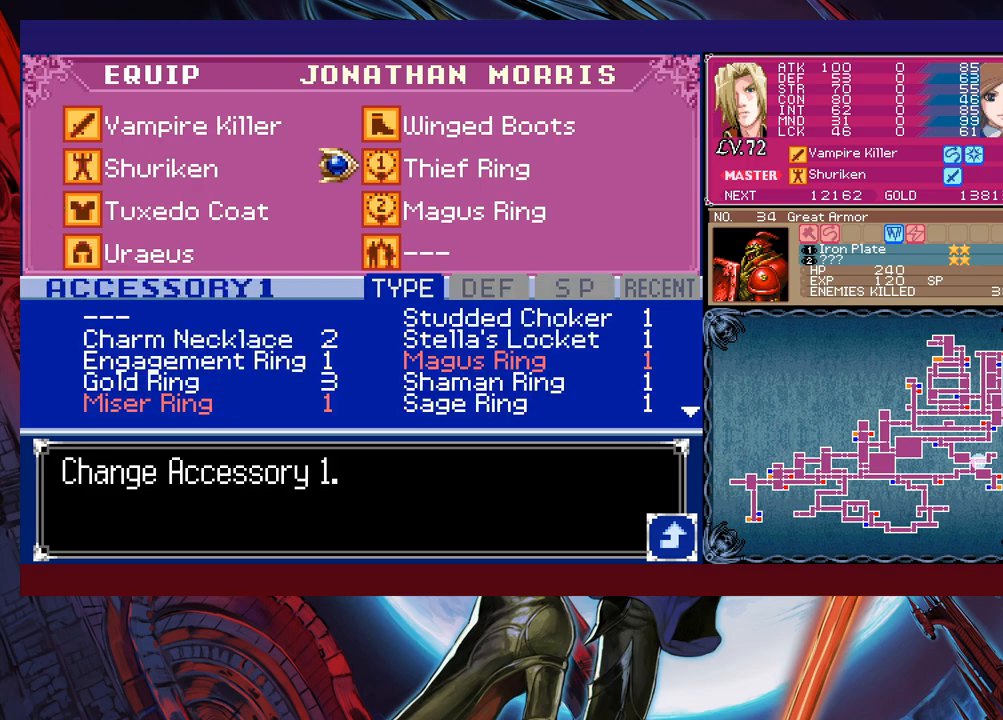
{"buttons": [], "left_stick": "center", "events": [[67, "left_stick", "center"], [250, "left_stick", "up"], [367, "left_stick", "center"]]}
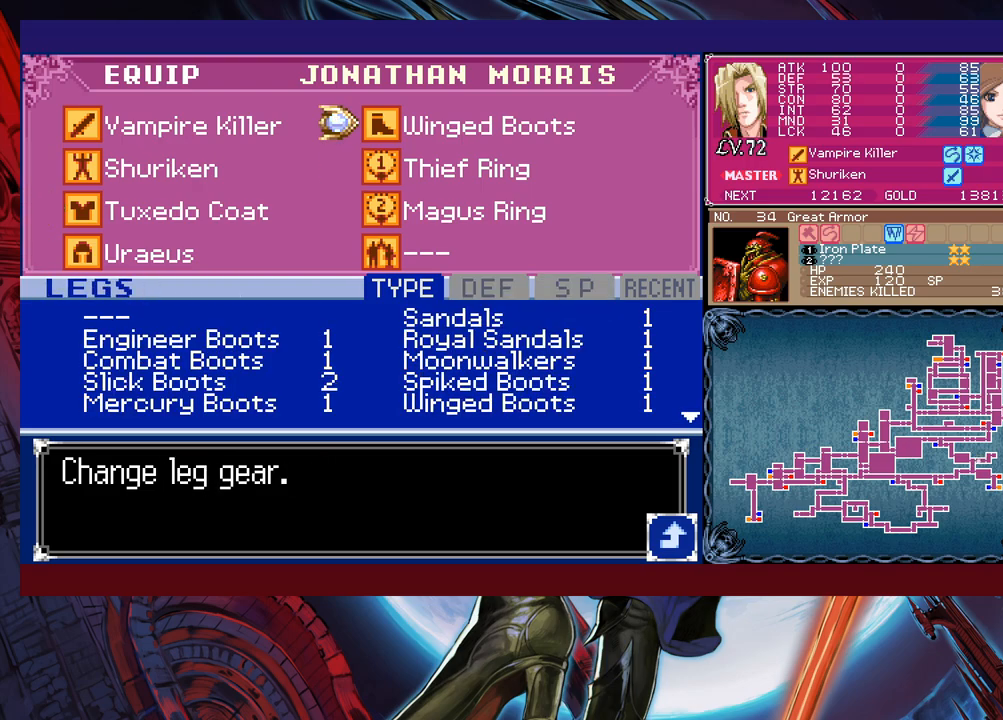
{"buttons": [], "left_stick": "center", "events": [[67, "left_stick", "down"], [167, "left_stick", "center"]]}
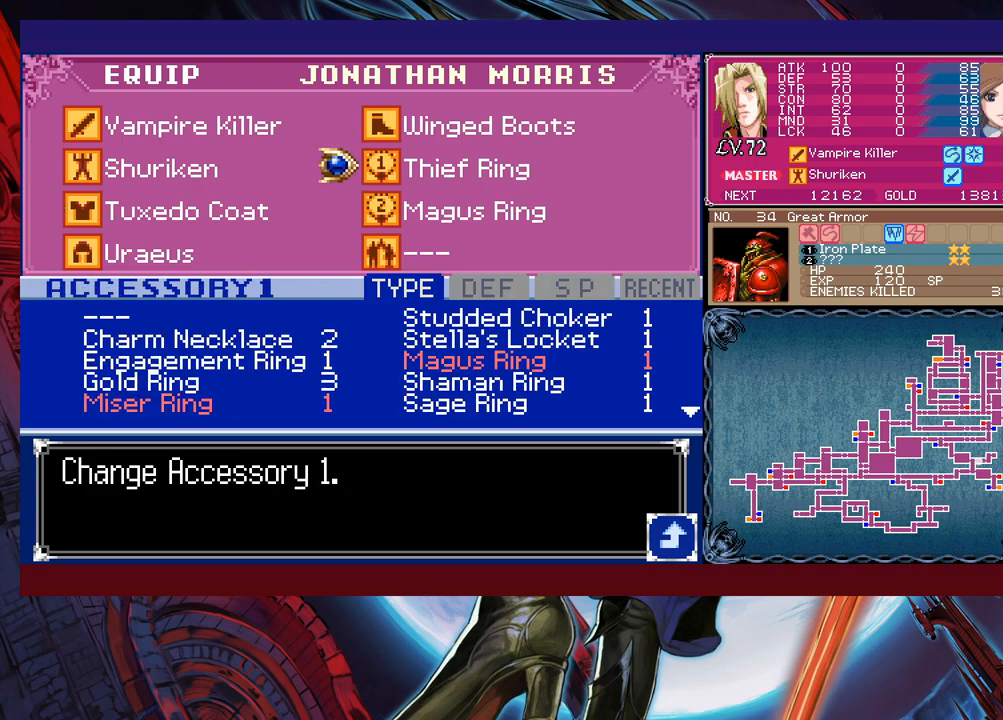
{"buttons": [], "left_stick": "center", "events": [[217, "left_stick", "down"], [367, "left_stick", "center"]]}
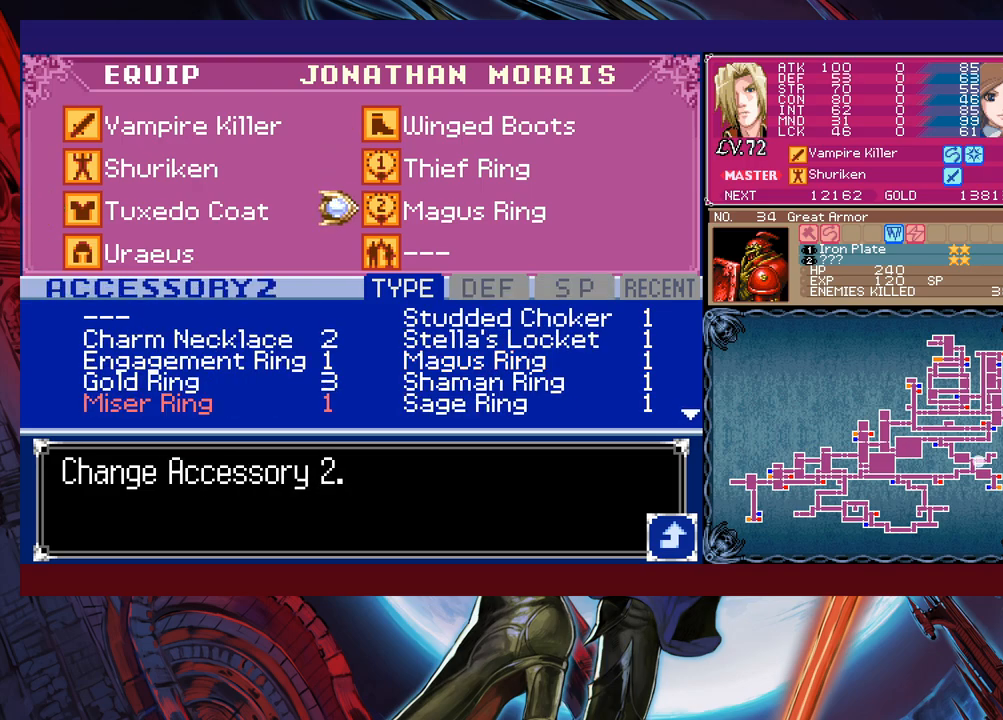
{"buttons": [], "left_stick": "down", "events": [[67, "left_stick", "up"], [200, "left_stick", "center"], [467, "left_stick", "down"]]}
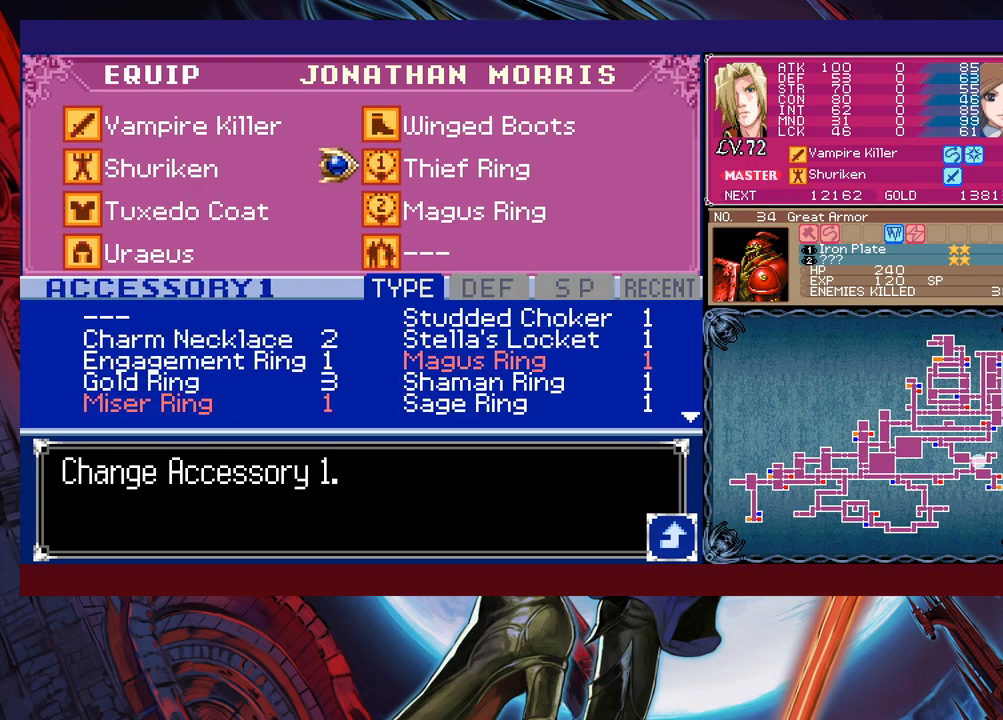
{"buttons": [], "left_stick": "down", "events": [[117, "A", "down"], [117, "left_stick", "center"], [167, "A", "up"], [267, "left_stick", "down"]]}
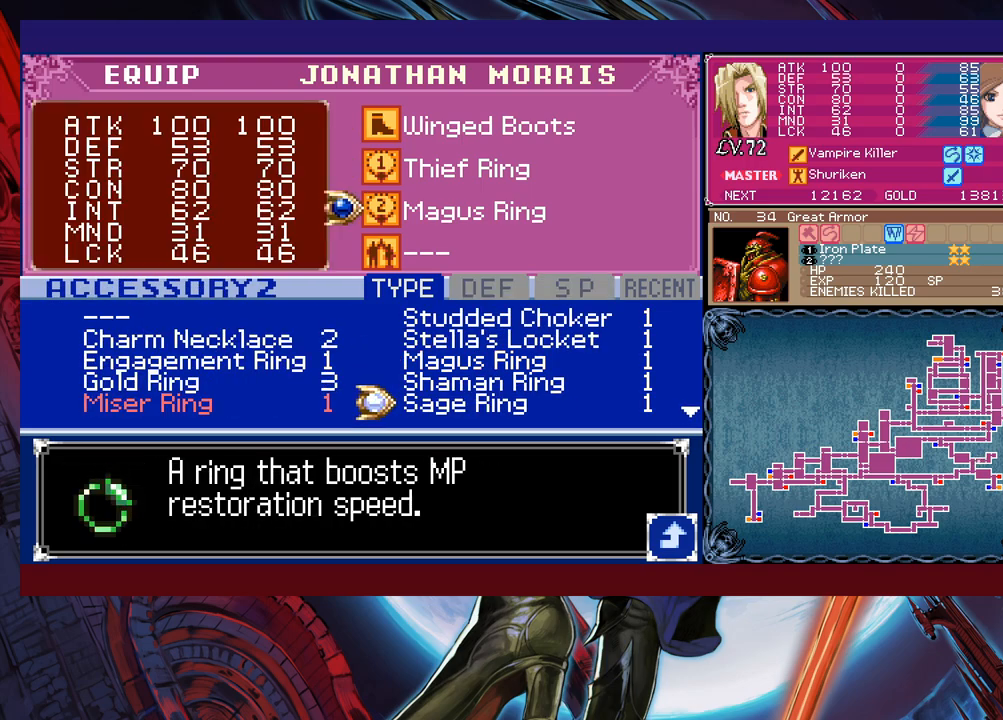
{"buttons": [], "left_stick": "down", "events": []}
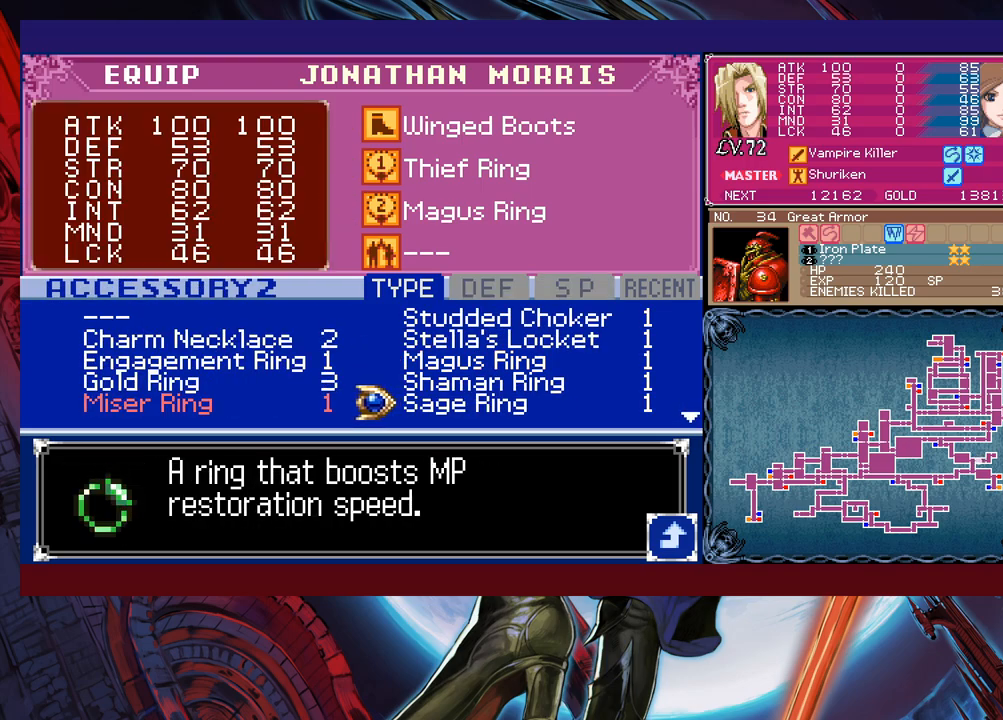
{"buttons": [], "left_stick": "down", "events": []}
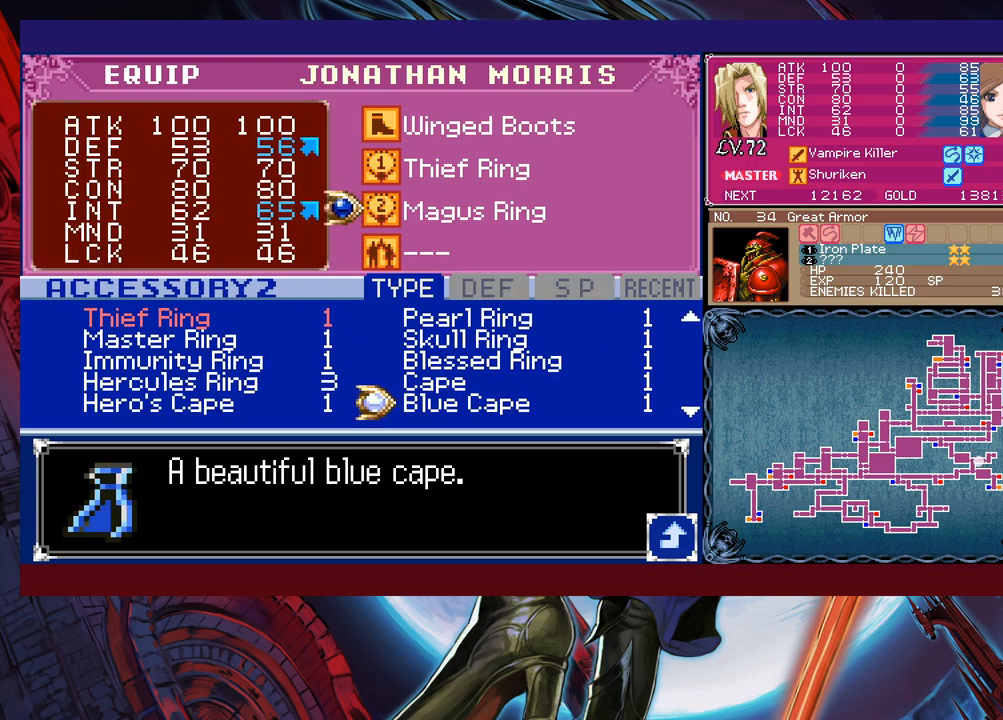
{"buttons": [], "left_stick": "down", "events": []}
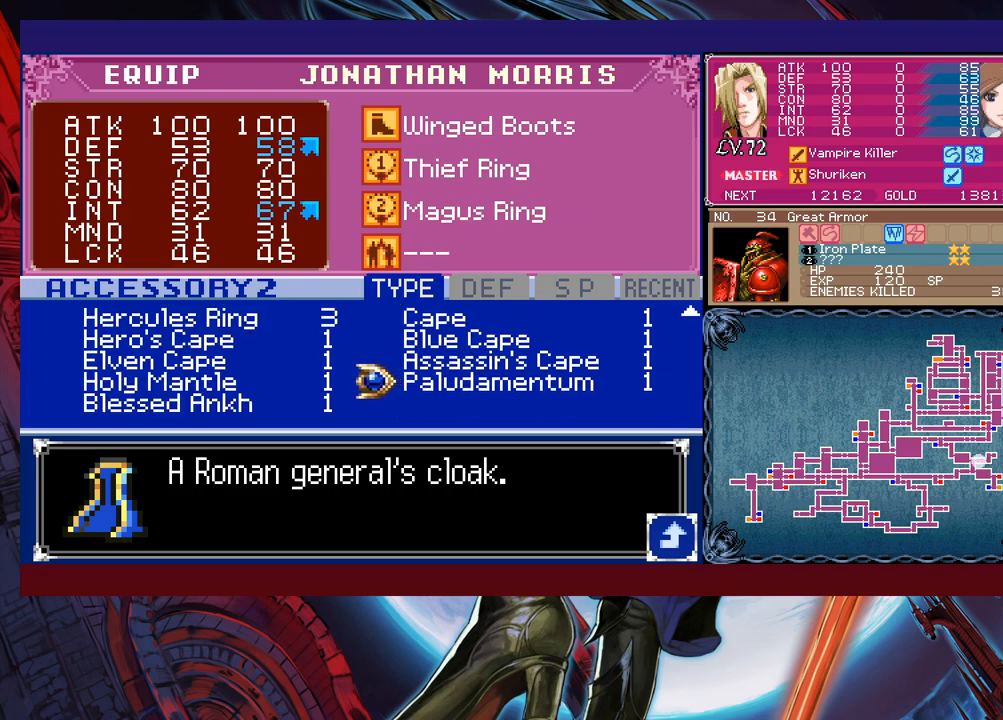
{"buttons": [], "left_stick": "center", "events": [[150, "left_stick", "left"], [317, "left_stick", "down"], [467, "left_stick", "center"]]}
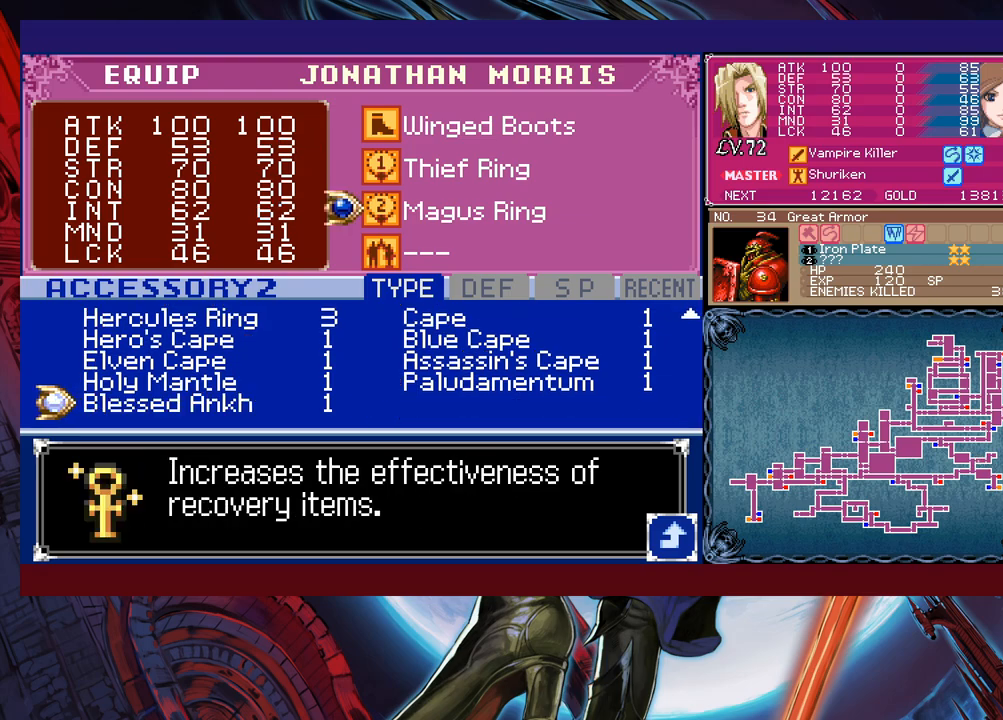
{"buttons": [], "left_stick": "center", "events": []}
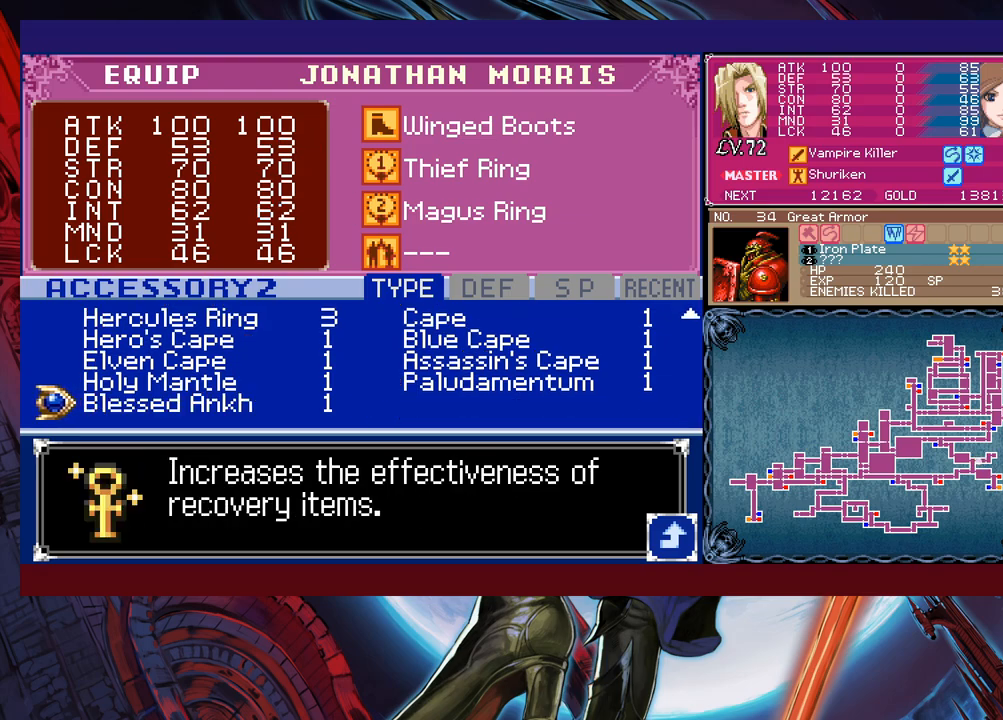
{"buttons": [], "left_stick": "center", "events": [[400, "left_stick", "up"], [500, "left_stick", "center"]]}
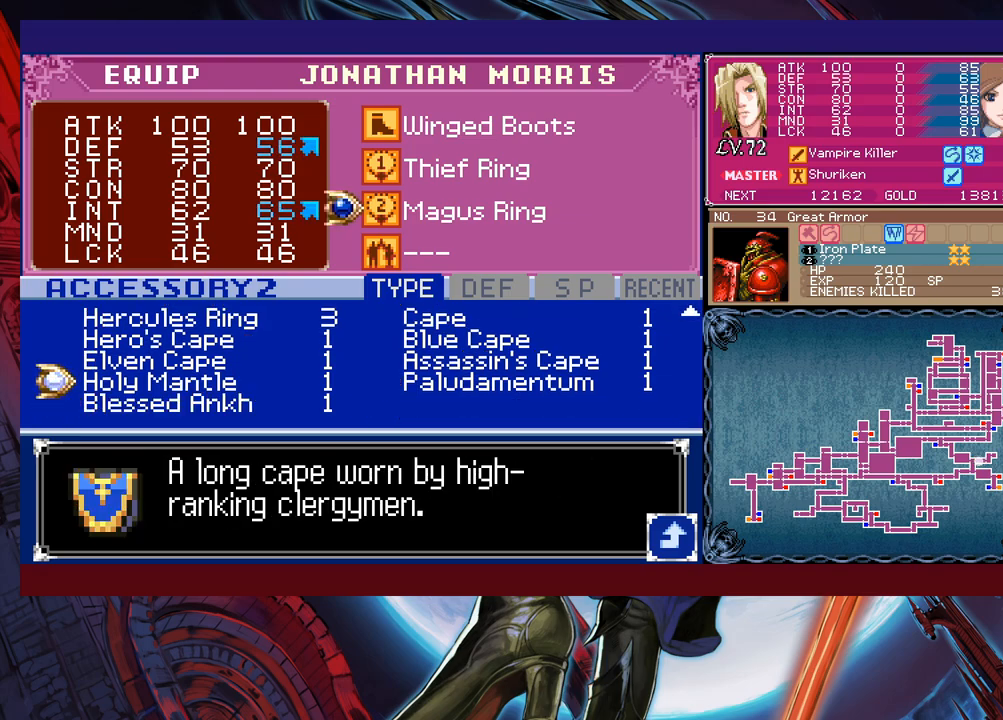
{"buttons": [], "left_stick": "left", "events": [[50, "left_stick", "right"], [167, "left_stick", "center"], [217, "left_stick", "up"], [367, "left_stick", "left"]]}
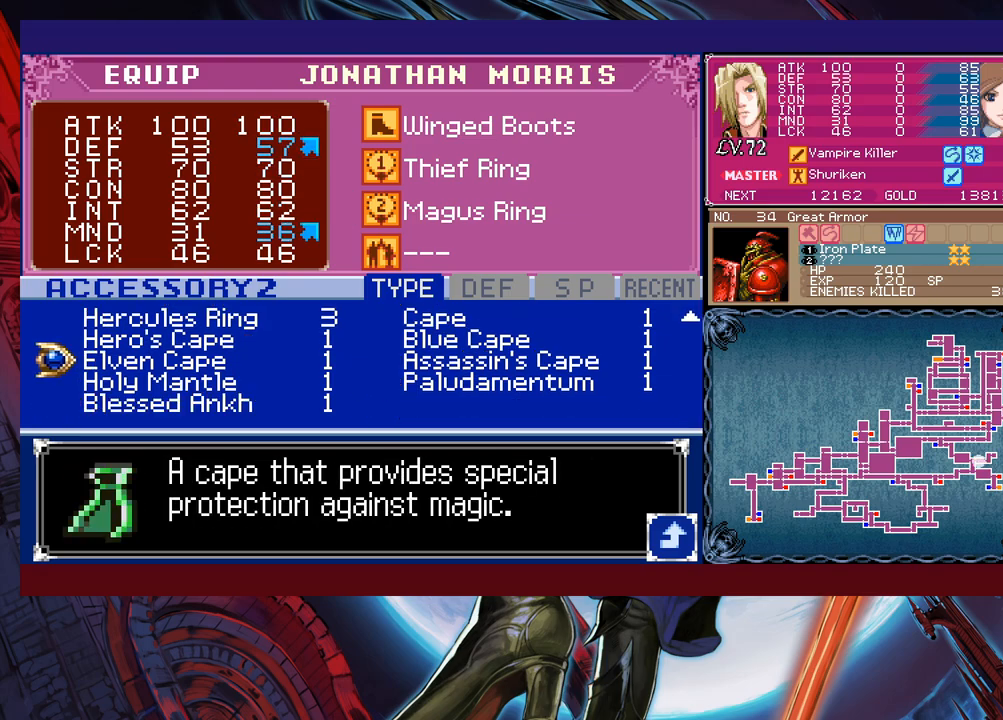
{"buttons": [], "left_stick": "up", "events": [[17, "left_stick", "center"], [67, "left_stick", "up"], [167, "left_stick", "center"], [250, "left_stick", "right"], [367, "left_stick", "center"], [467, "left_stick", "up"]]}
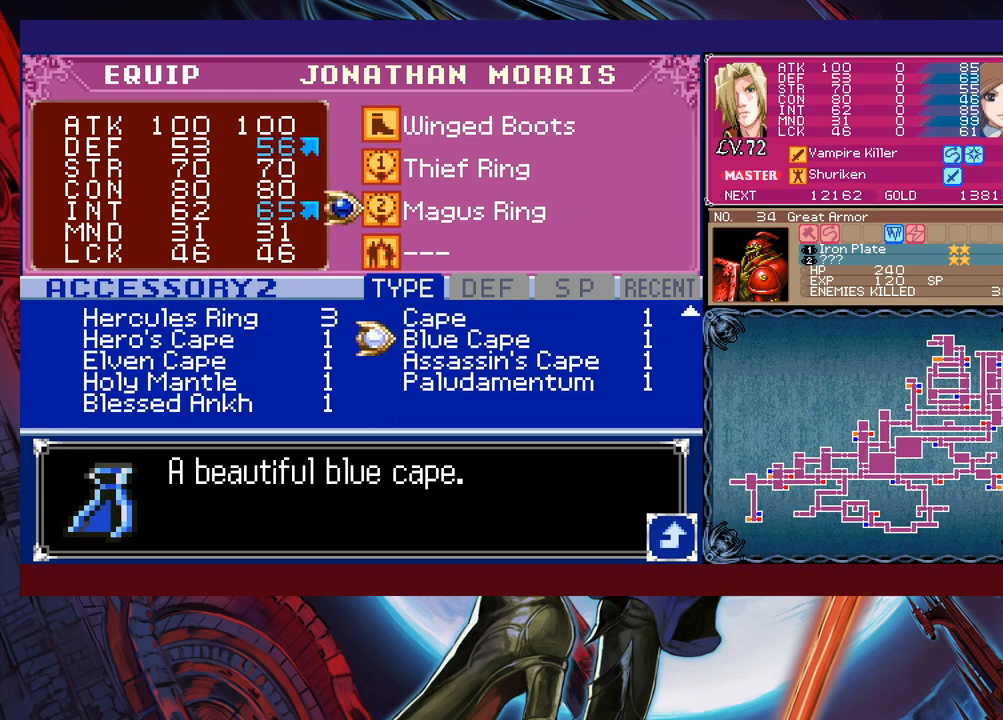
{"buttons": [], "left_stick": "right", "events": [[117, "left_stick", "left"], [300, "left_stick", "up"], [417, "left_stick", "center"], [467, "left_stick", "right"]]}
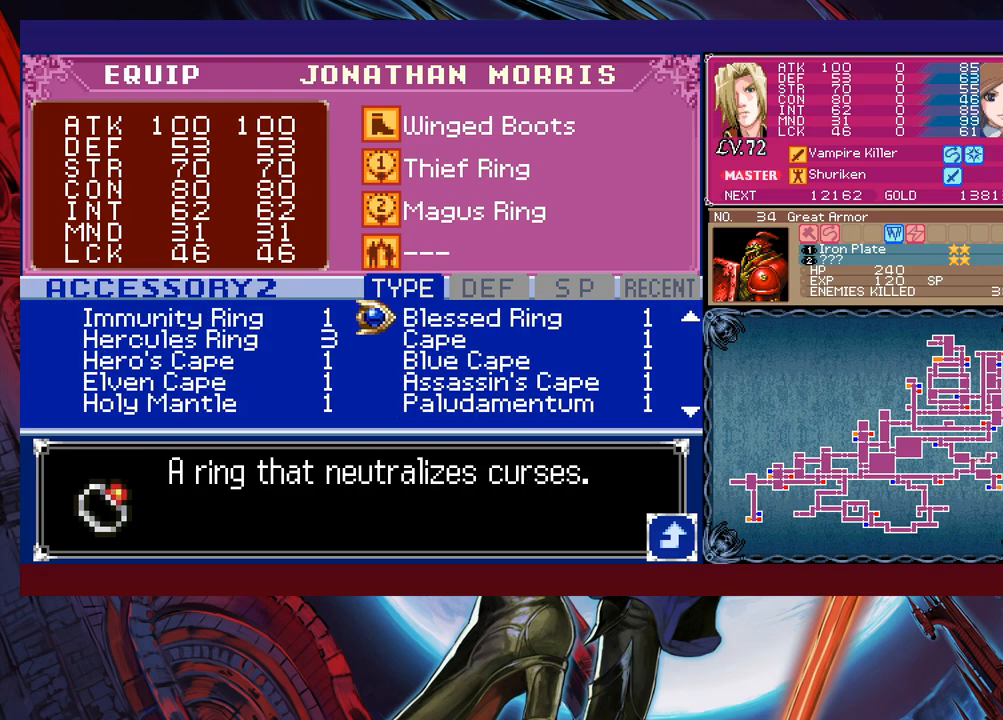
{"buttons": [], "left_stick": "center", "events": [[67, "left_stick", "center"], [167, "left_stick", "up"], [317, "left_stick", "left"], [467, "left_stick", "center"]]}
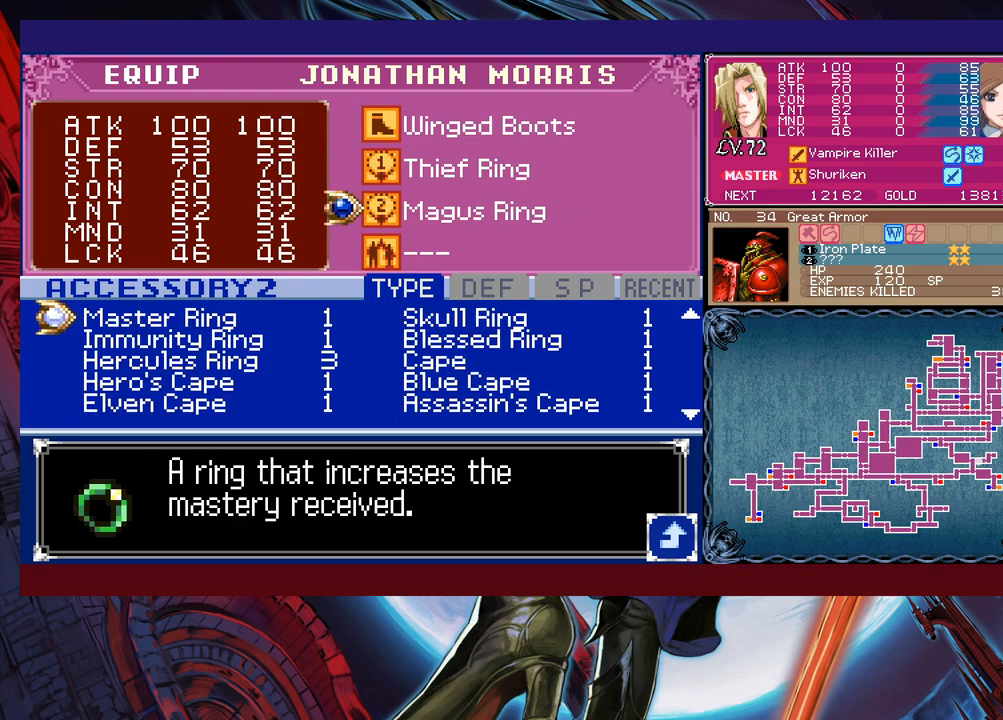
{"buttons": [], "left_stick": "up", "events": [[17, "left_stick", "up"], [167, "left_stick", "right"], [267, "left_stick", "center"], [367, "left_stick", "left"], [500, "left_stick", "up"]]}
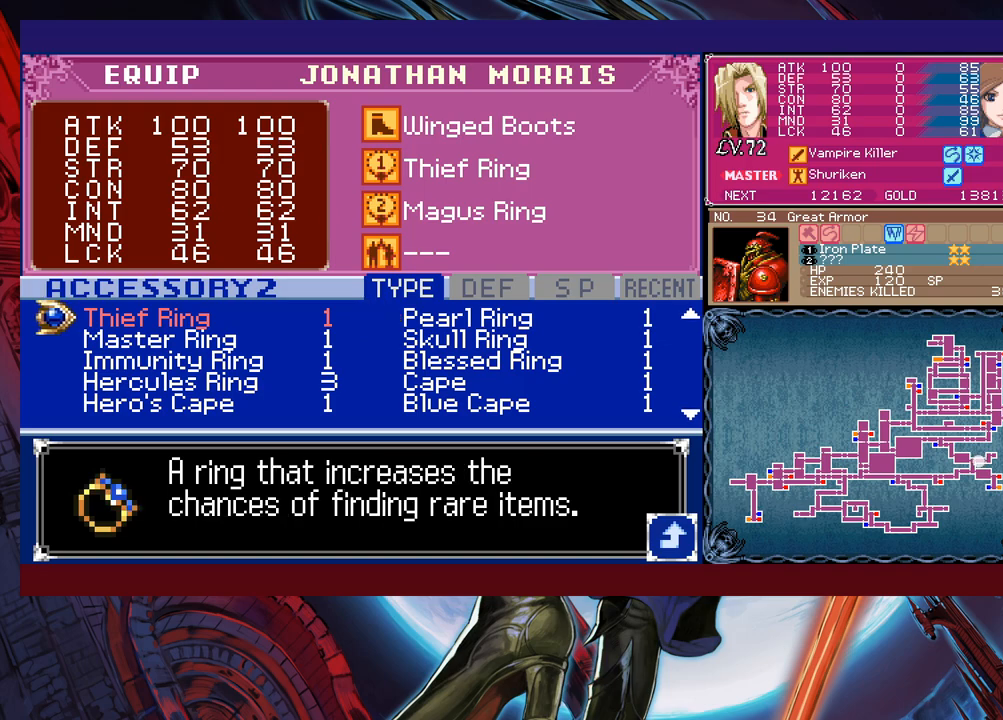
{"buttons": [], "left_stick": "center", "events": [[67, "left_stick", "center"], [167, "left_stick", "up"], [267, "left_stick", "center"], [317, "left_stick", "right"], [450, "left_stick", "center"]]}
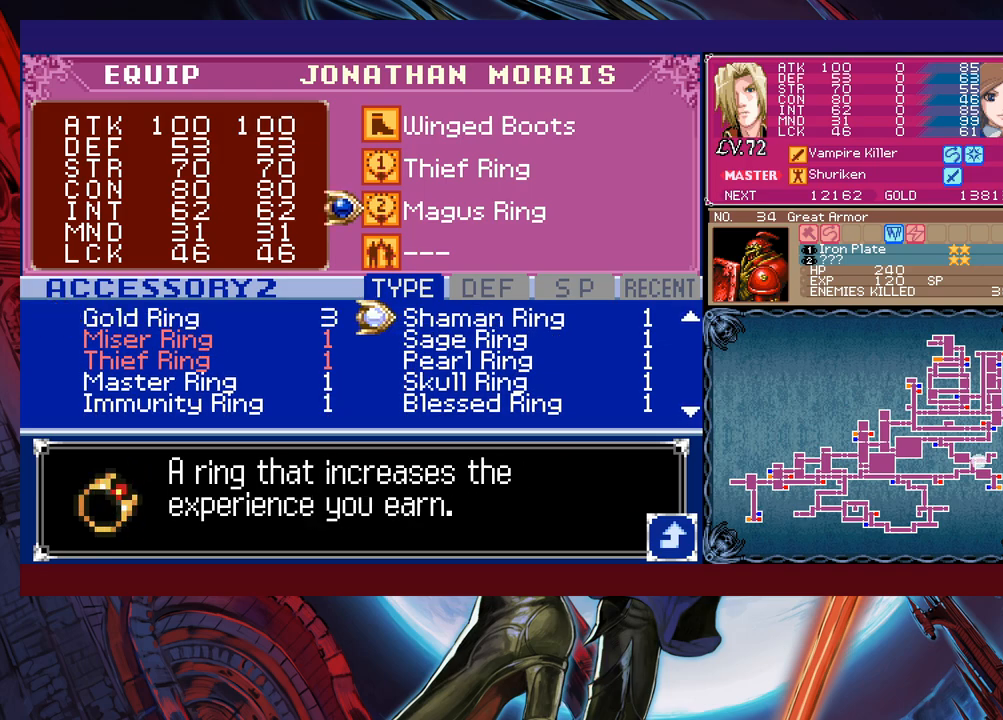
{"buttons": [], "left_stick": "right", "events": [[67, "left_stick", "left"], [167, "left_stick", "center"], [300, "left_stick", "up"], [417, "left_stick", "center"], [500, "left_stick", "right"]]}
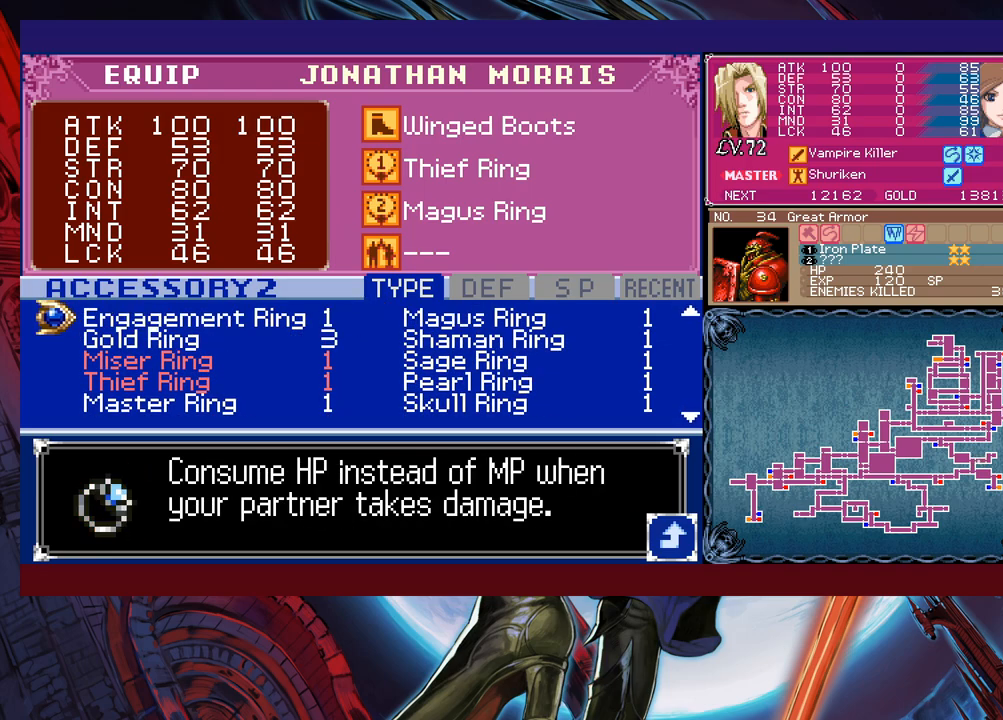
{"buttons": [], "left_stick": "up", "events": [[117, "left_stick", "center"], [217, "left_stick", "up"], [317, "left_stick", "center"], [367, "left_stick", "left"], [500, "left_stick", "up"]]}
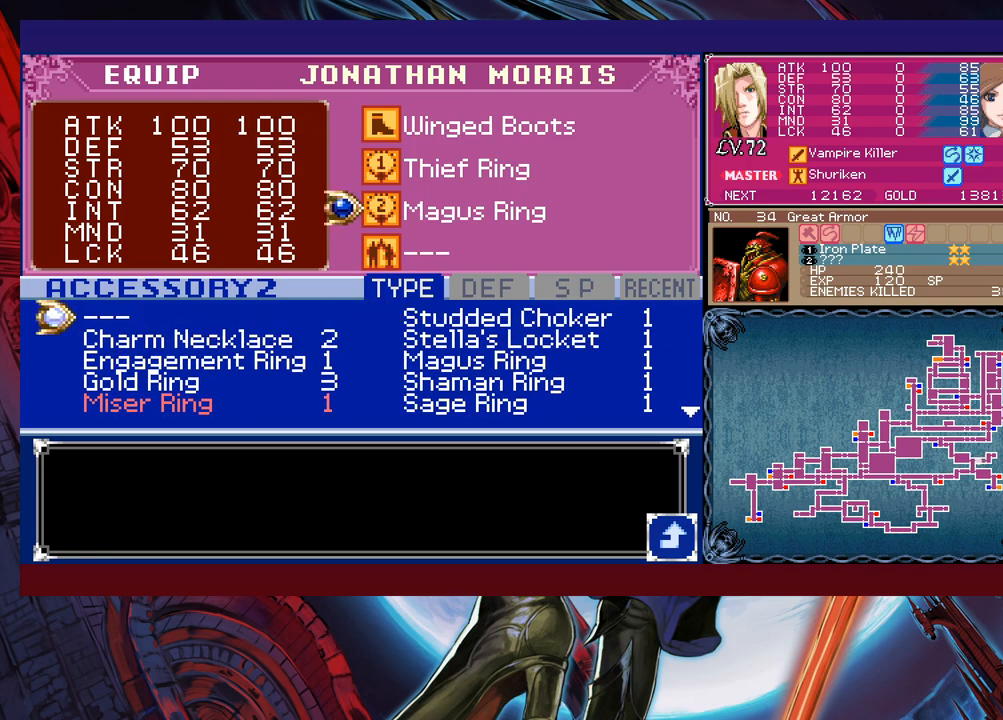
{"buttons": [], "left_stick": "center", "events": [[117, "left_stick", "right"], [267, "left_stick", "center"], [450, "B", "down"], [500, "B", "up"]]}
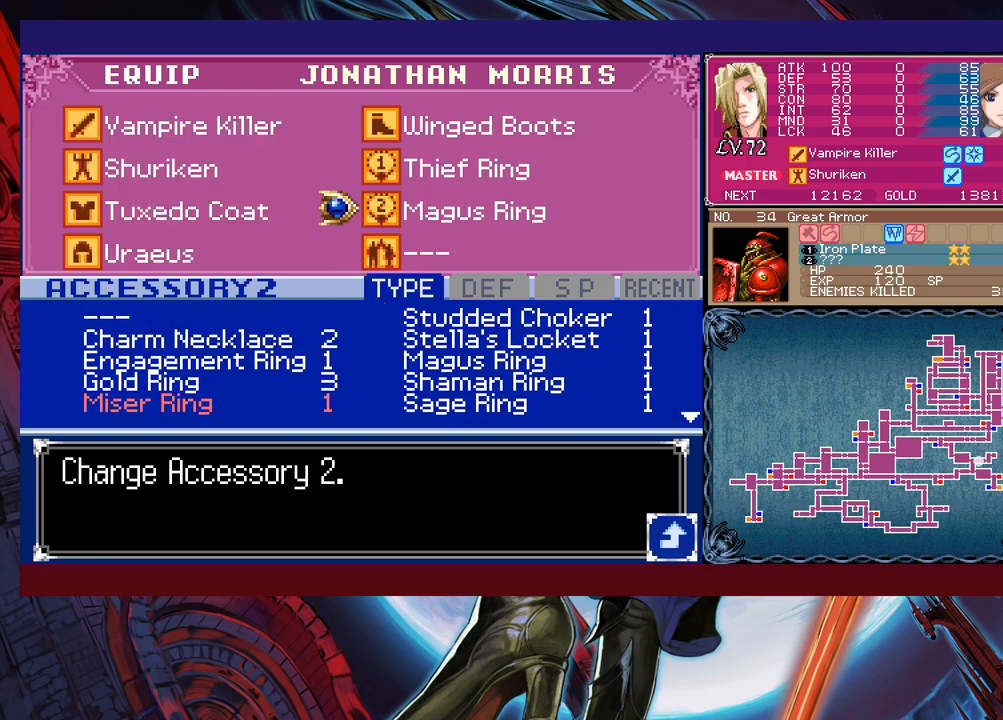
{"buttons": [], "left_stick": "center", "events": [[250, "B", "down"], [317, "B", "up"], [367, "B", "down"], [450, "B", "up"], [467, "B", "down"], [500, "B", "up"]]}
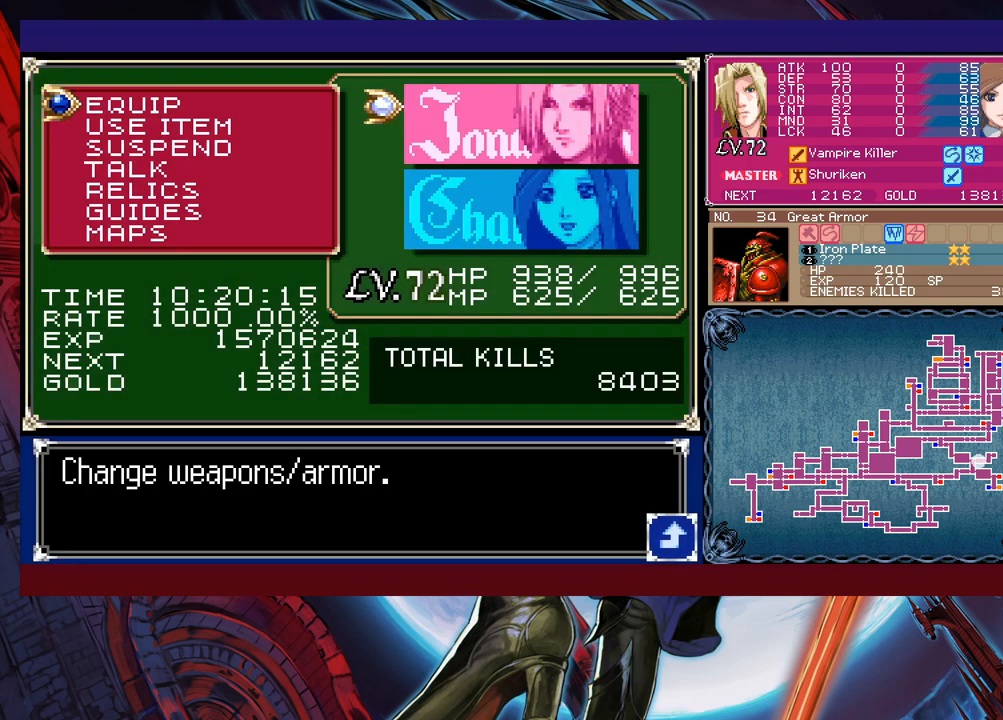
{"buttons": [], "left_stick": "left", "events": [[67, "B", "down"], [117, "B", "up"], [167, "B", "down"], [267, "B", "up"], [367, "left_stick", "left"]]}
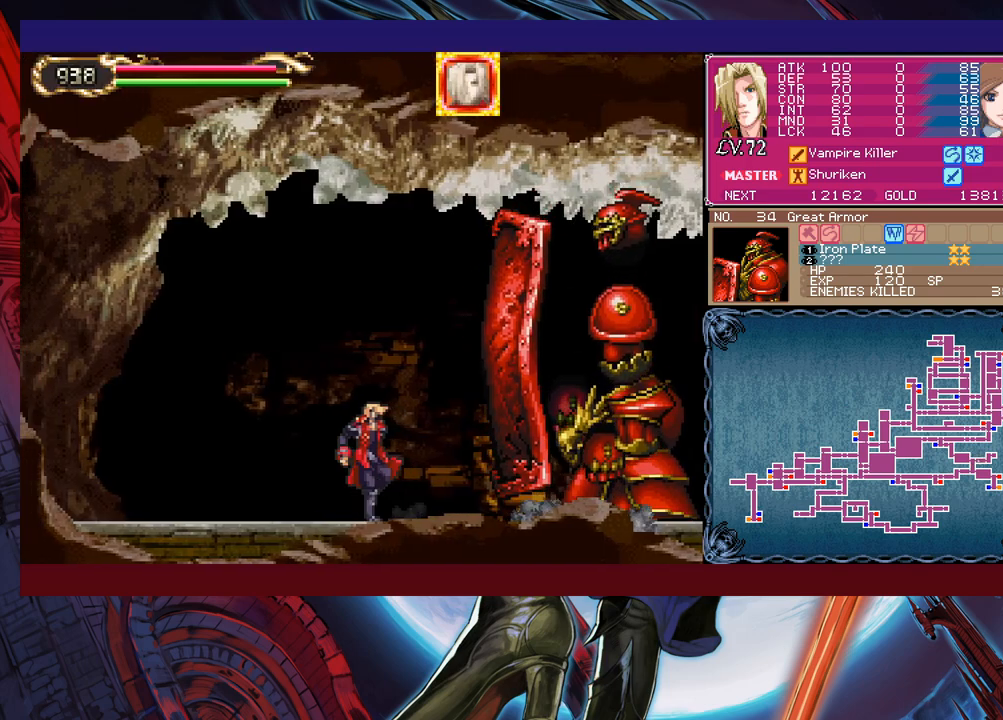
{"buttons": [], "left_stick": "left", "events": []}
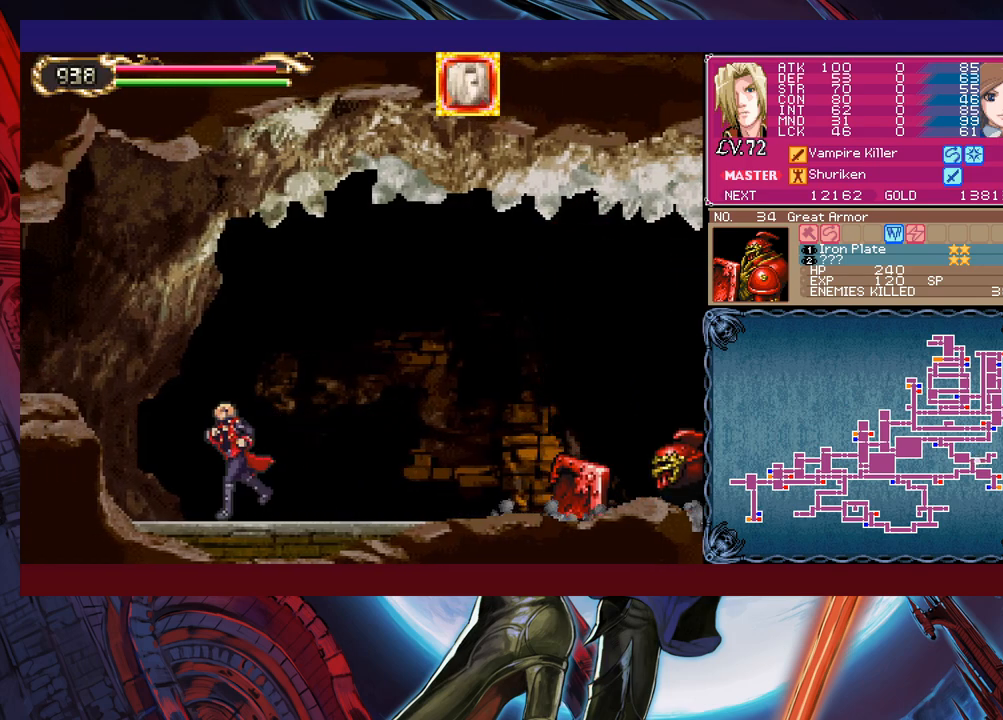
{"buttons": [], "left_stick": "left", "events": [[267, "B", "down"], [467, "B", "up"]]}